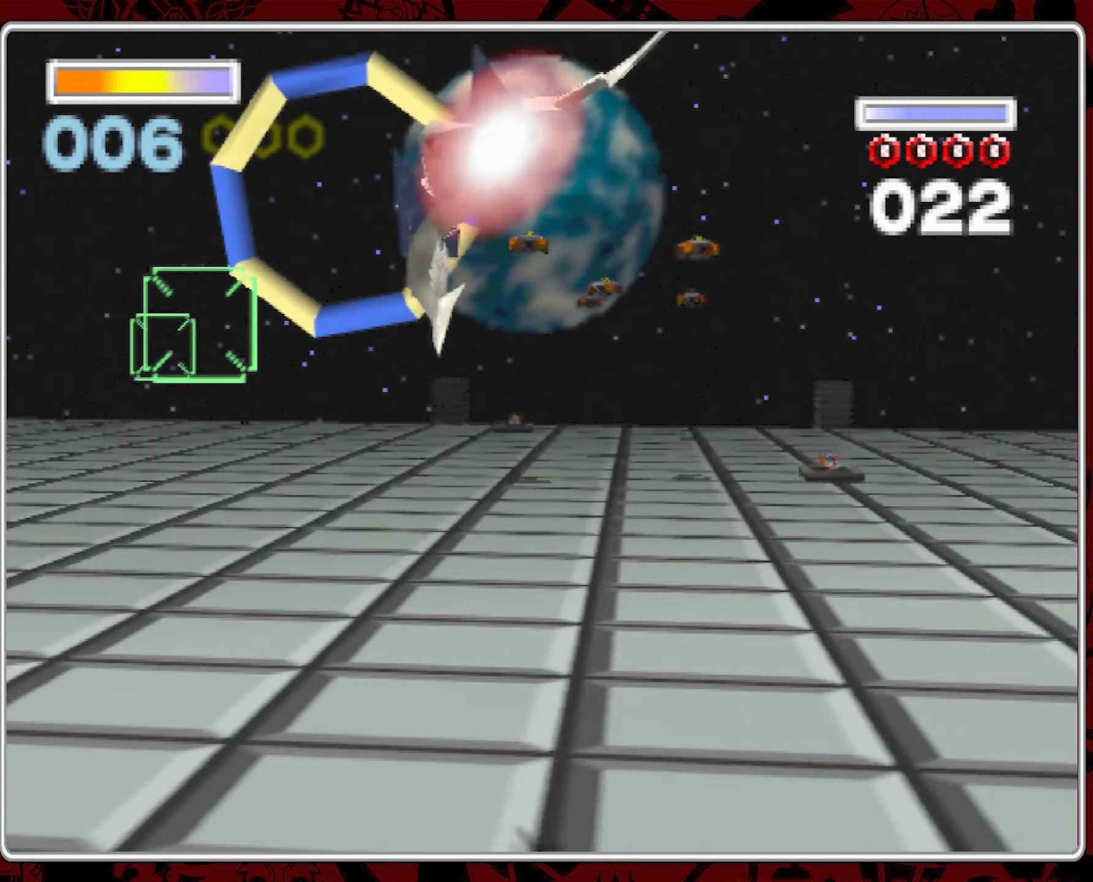
Gameplay with a controller (Nintendo layout); each line is a JSON object with the inputs held at the frame after it. "events" lists button and stick changes between this image and that frame as [ms after this image, input, new state], when the widget could be followed in between. Not read: A L3 R1 R3 X.
{"buttons": [], "left_stick": "center", "right_stick": "center", "events": [[66, "left_stick", "down-left"], [200, "left_stick", "center"]]}
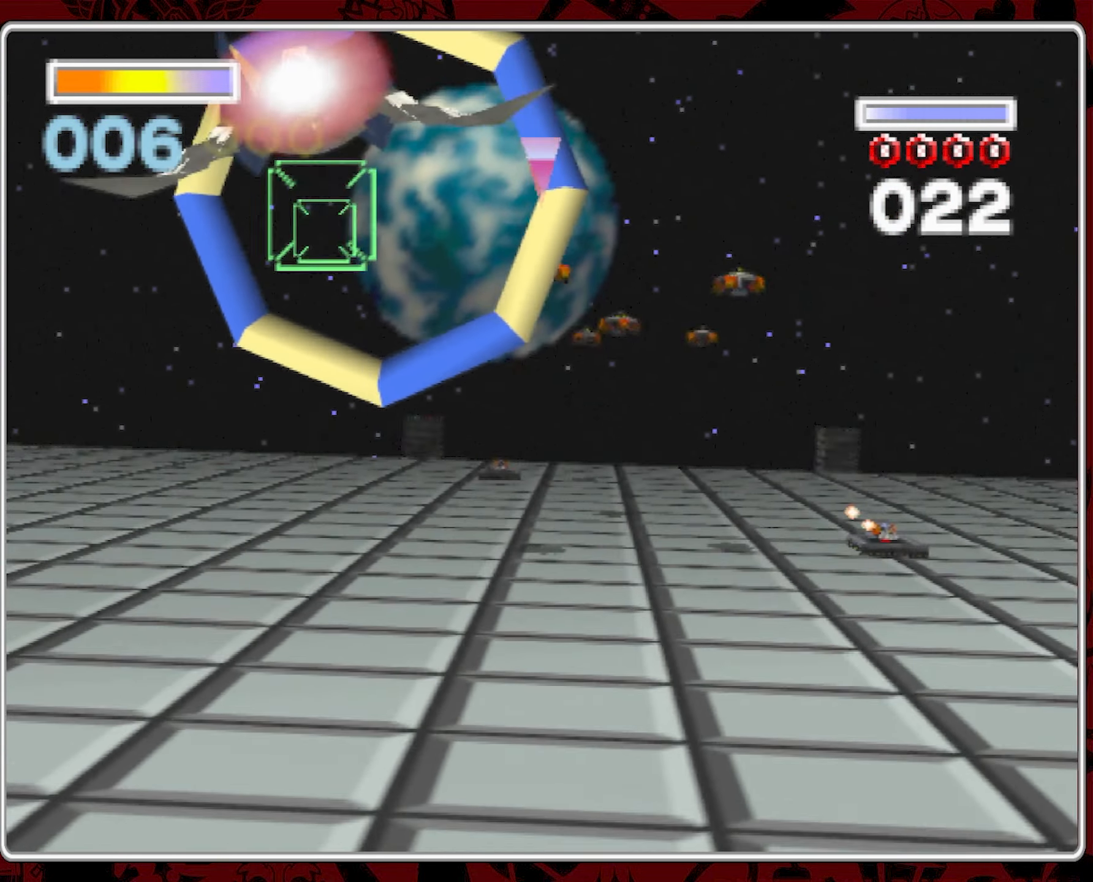
{"buttons": [], "left_stick": "center", "right_stick": "center", "events": [[116, "left_stick", "down-right"], [250, "left_stick", "center"]]}
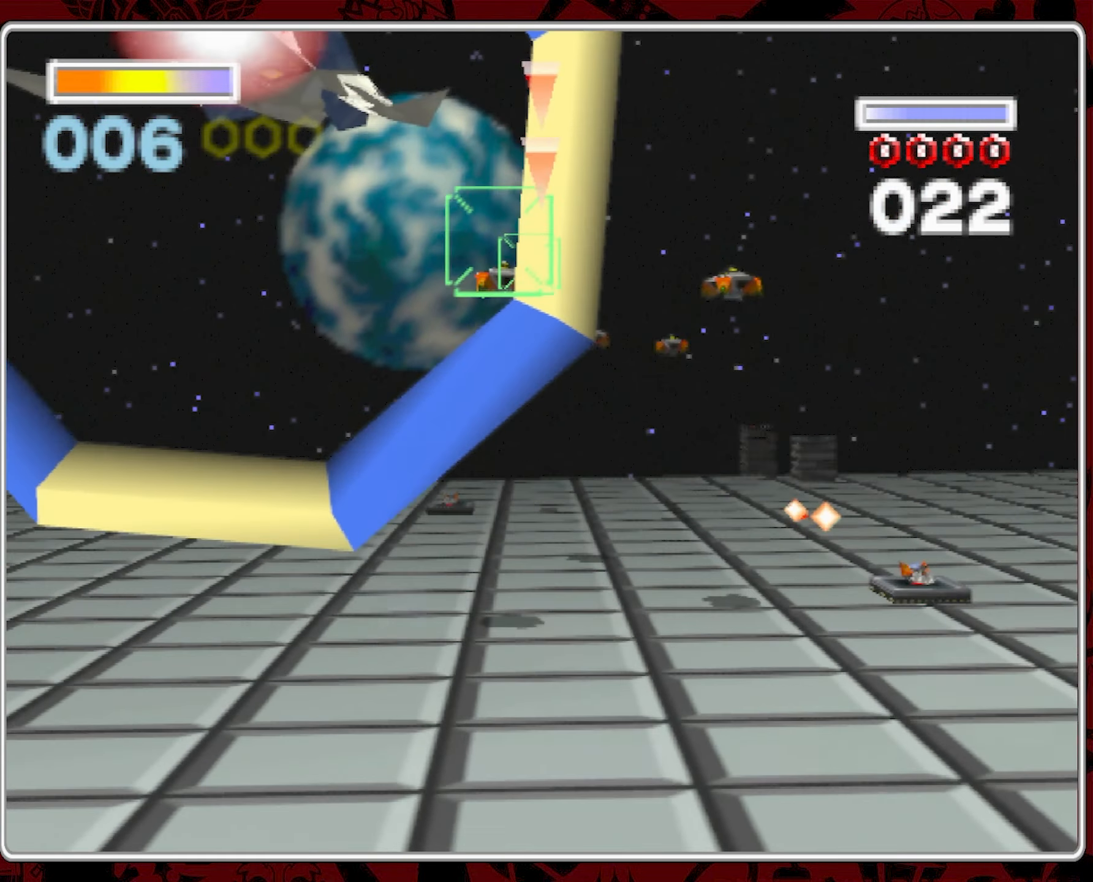
{"buttons": [], "left_stick": "center", "right_stick": "center", "events": []}
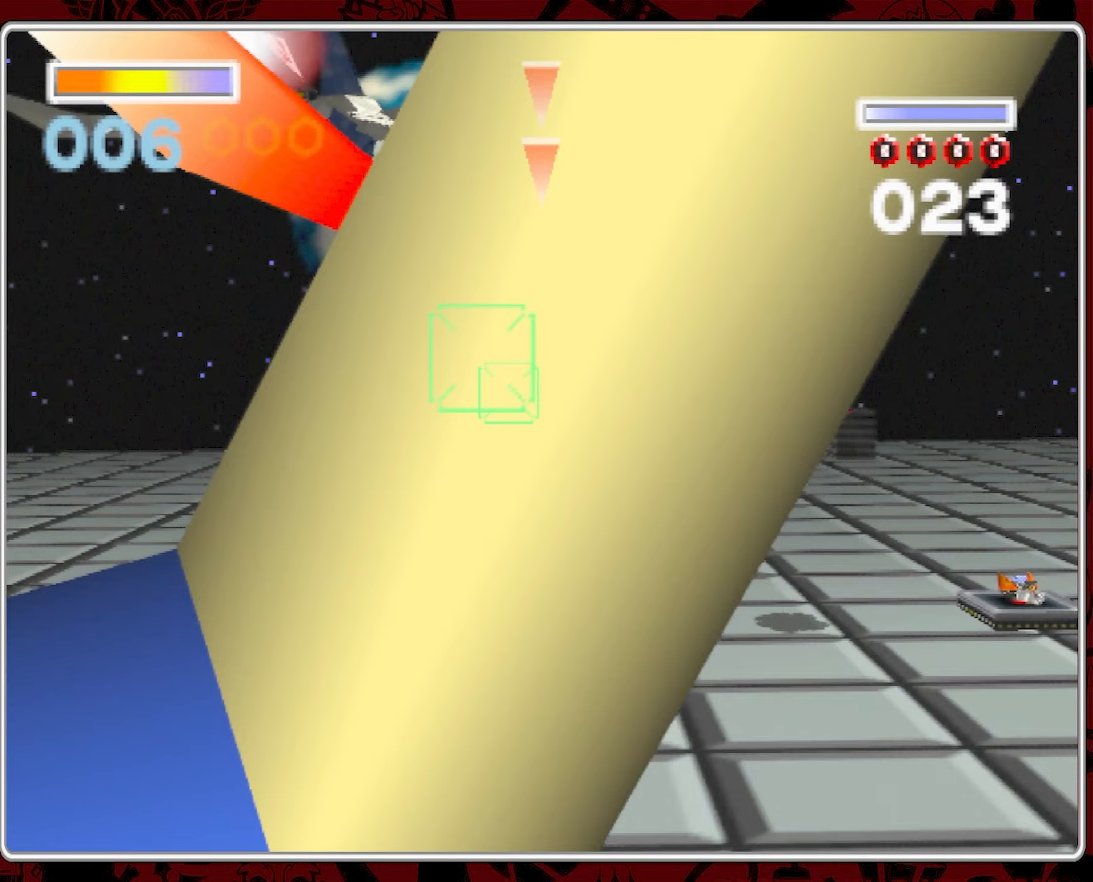
{"buttons": [], "left_stick": "center", "right_stick": "center", "events": [[133, "left_stick", "right"], [283, "left_stick", "center"]]}